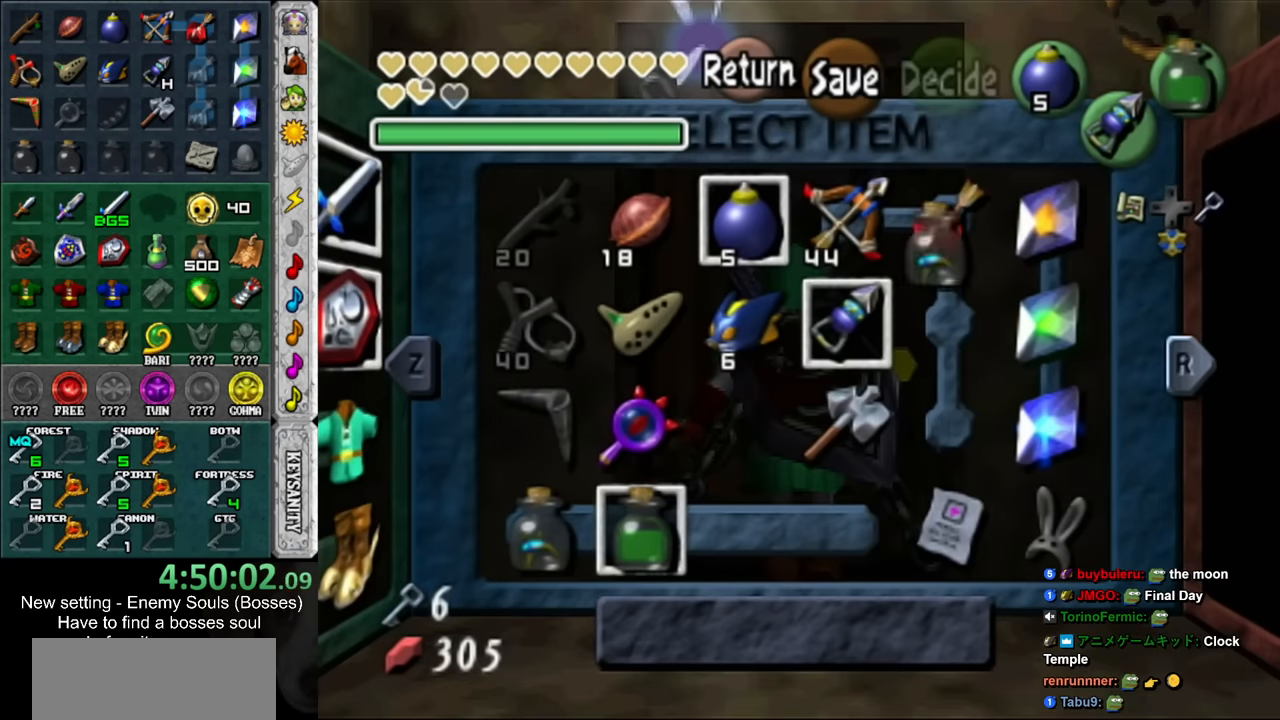
Gameplay with a controller (Nintendo layout); each line is a JSON object with the inputs held at the frame after it. "events" lists button and stick changes between this image and that frame as [ms after this image, input, new state], when the widget could be followed in between. Not read: L3 R3.
{"buttons": ["A"], "left_stick": "center", "right_stick": "center", "events": [[83, "B", "down"], [133, "B", "up"], [233, "A", "down"], [300, "A", "up"], [400, "A", "down"], [416, "A", "up"], [483, "A", "down"]]}
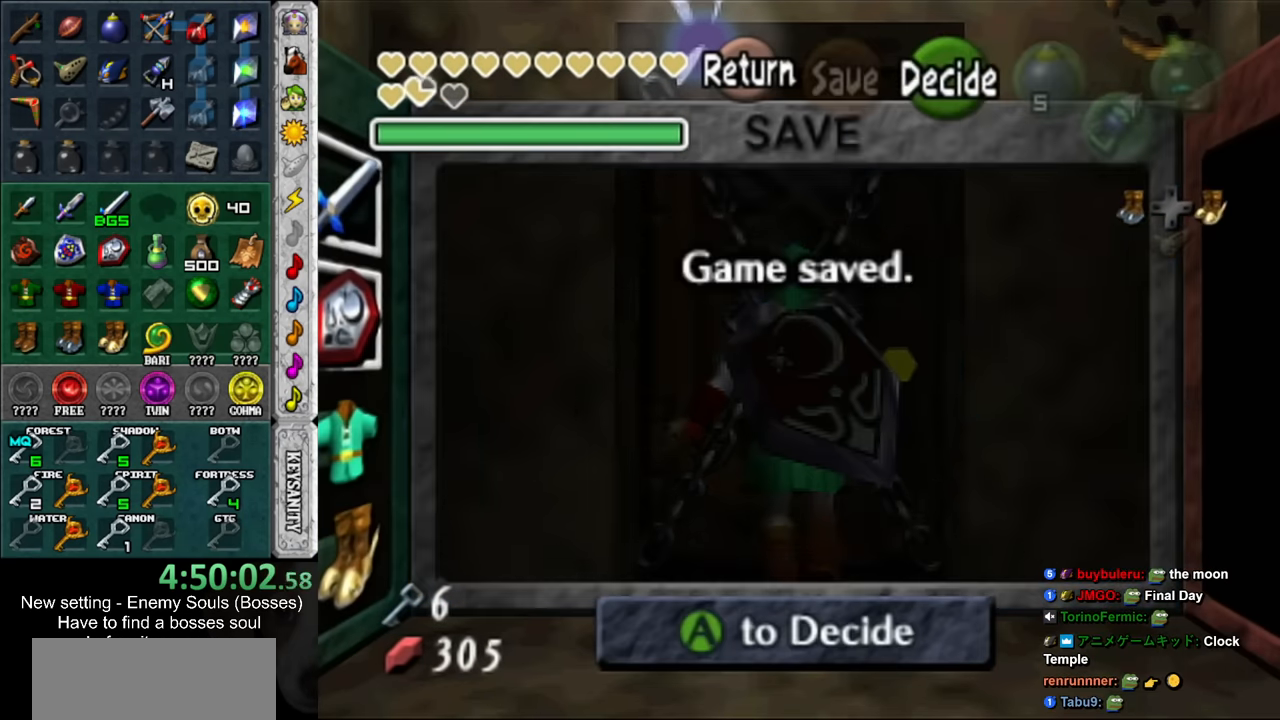
{"buttons": [], "left_stick": "center", "right_stick": "center", "events": [[83, "A", "up"], [116, "A", "down"], [167, "A", "up"]]}
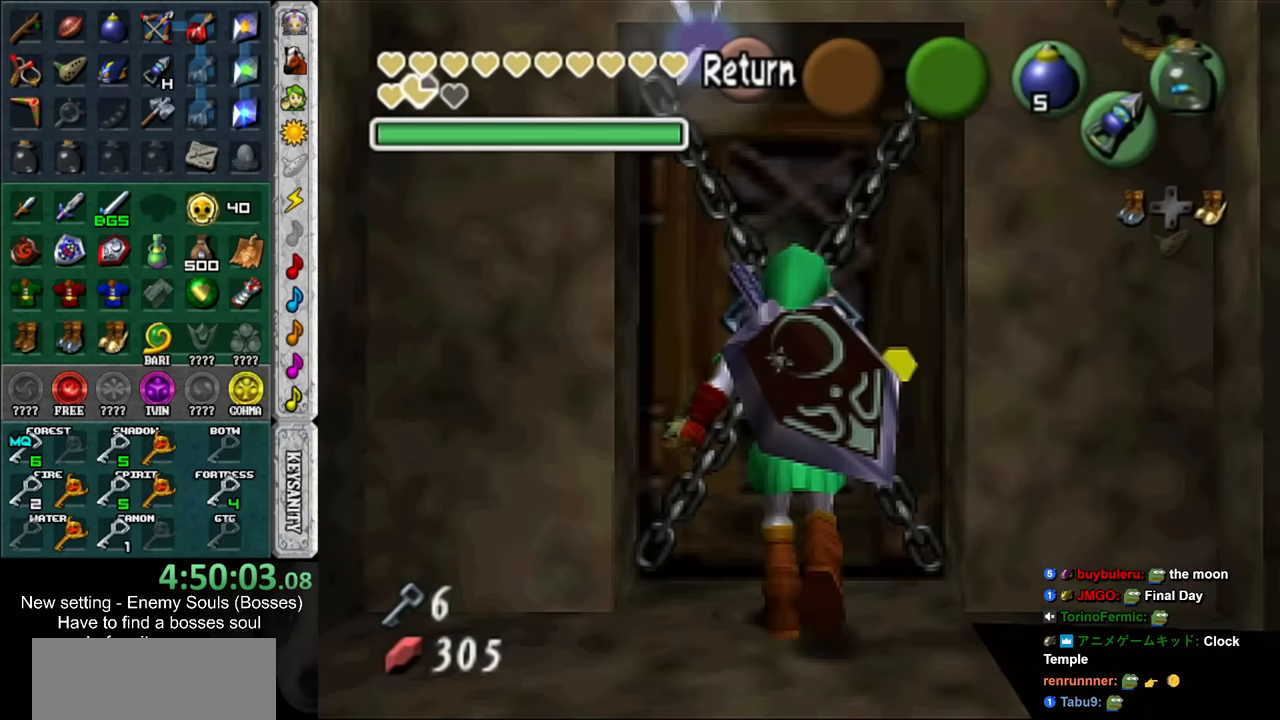
{"buttons": [], "left_stick": "down", "right_stick": "center", "events": [[50, "left_stick", "down"]]}
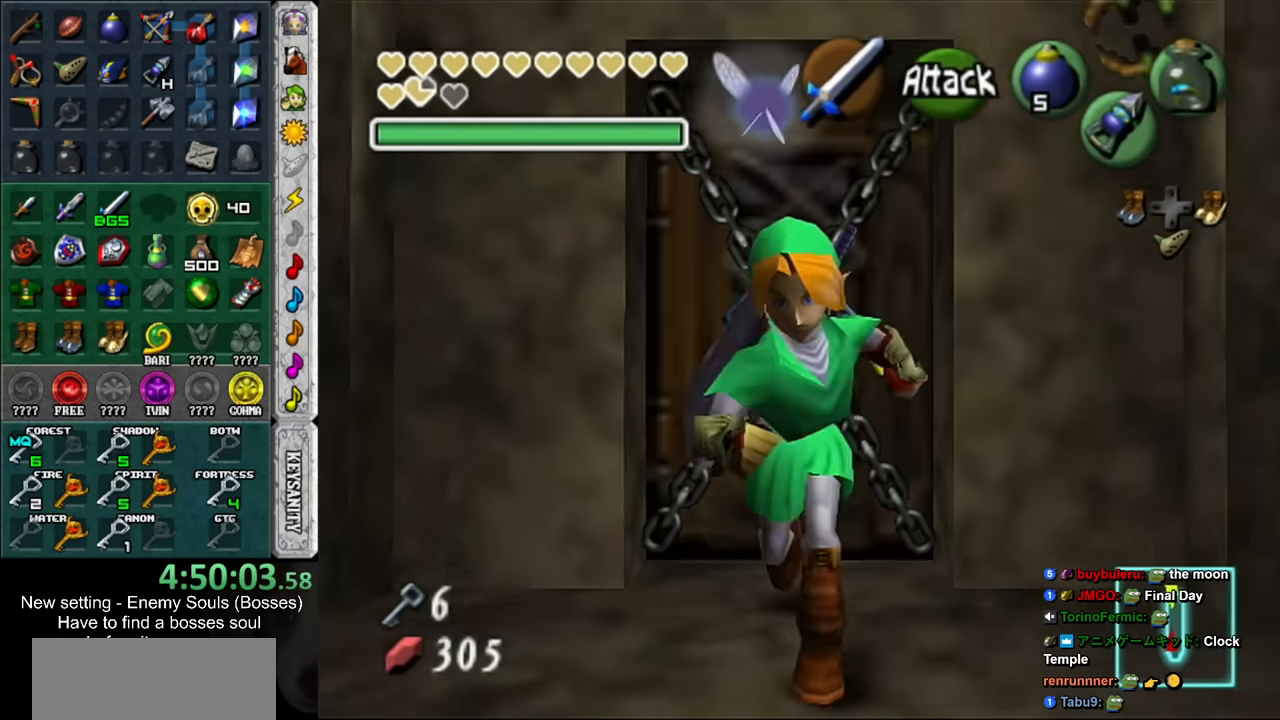
{"buttons": [], "left_stick": "up", "right_stick": "center", "events": [[84, "left_stick", "up"]]}
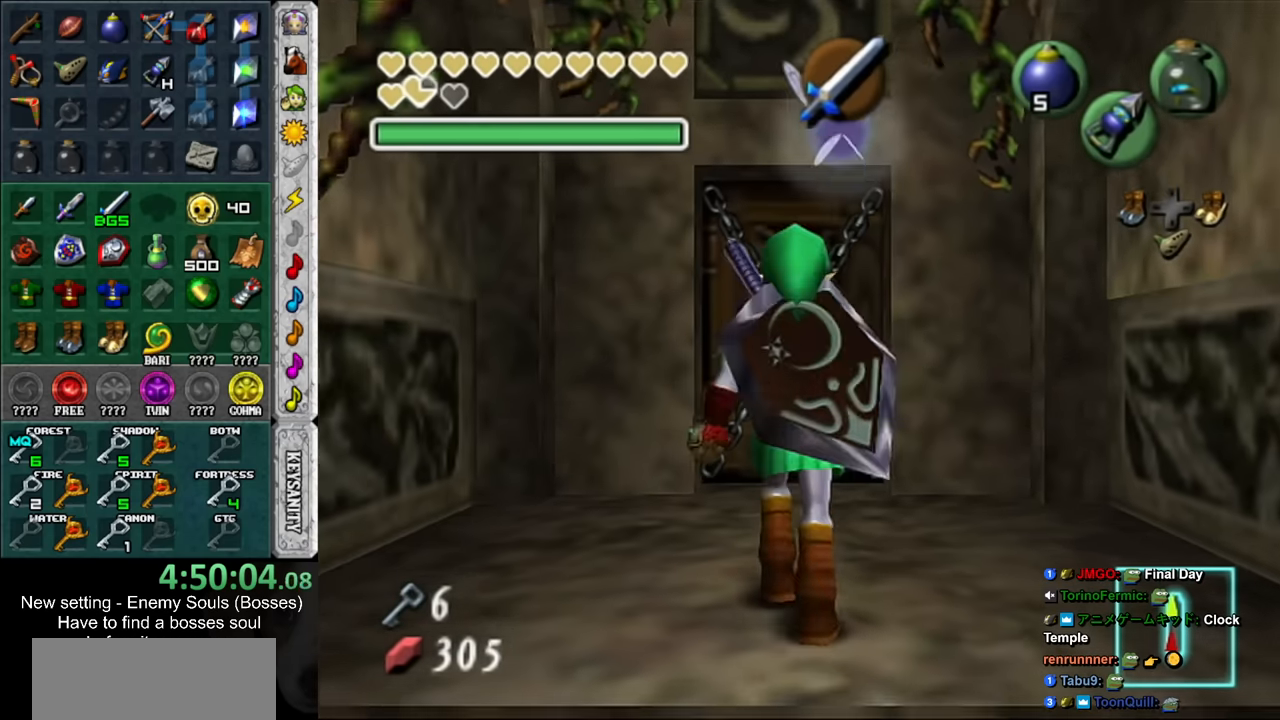
{"buttons": [], "left_stick": "down", "right_stick": "center", "events": [[150, "left_stick", "center"], [267, "left_stick", "down"]]}
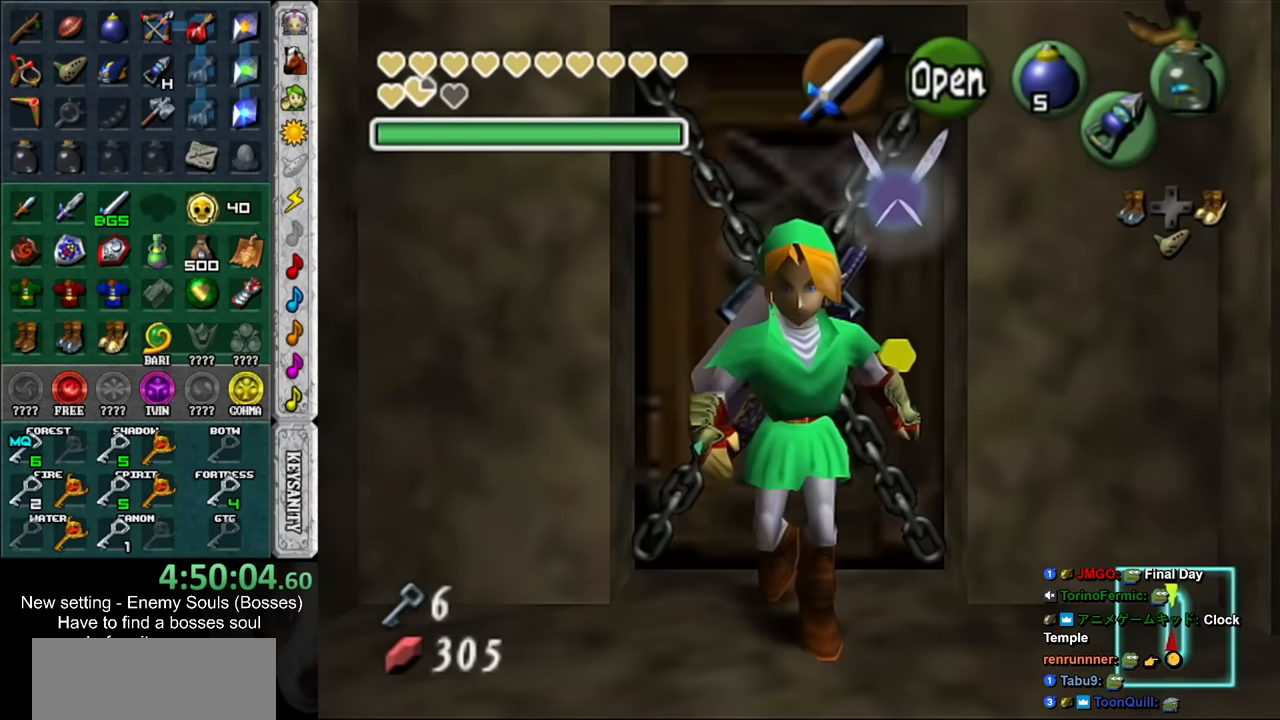
{"buttons": [], "left_stick": "down", "right_stick": "center", "events": [[17, "START", "down"], [84, "START", "up"], [200, "START", "down"], [300, "START", "up"], [367, "START", "down"], [367, "left_stick", "center"], [434, "START", "up"], [484, "left_stick", "down"]]}
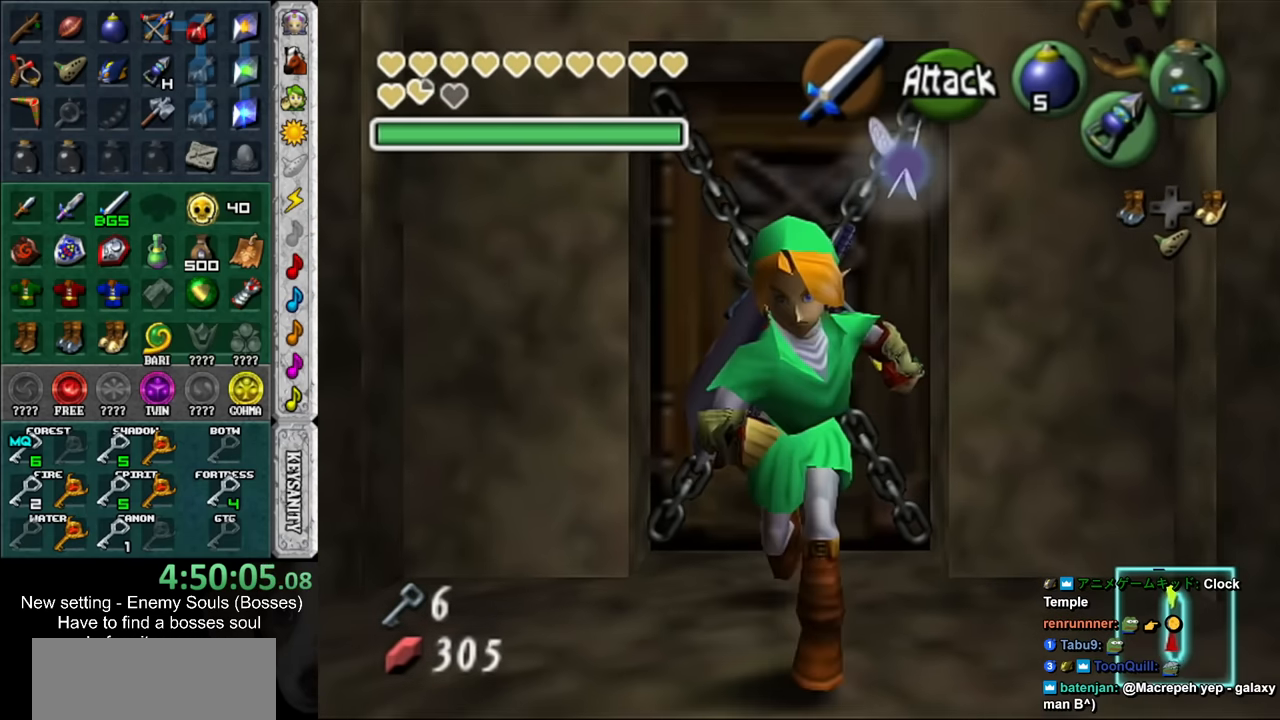
{"buttons": [], "left_stick": "down-right", "right_stick": "center", "events": [[84, "left_stick", "down-right"]]}
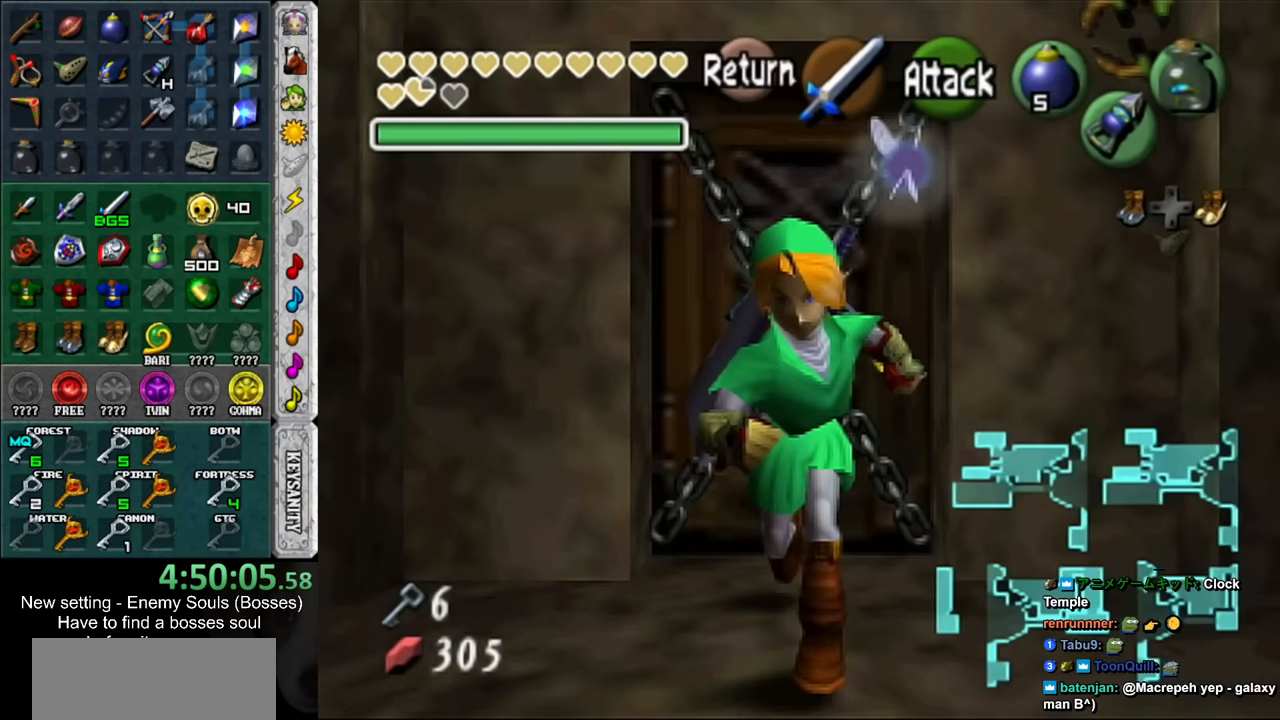
{"buttons": [], "left_stick": "down-right", "right_stick": "center", "events": []}
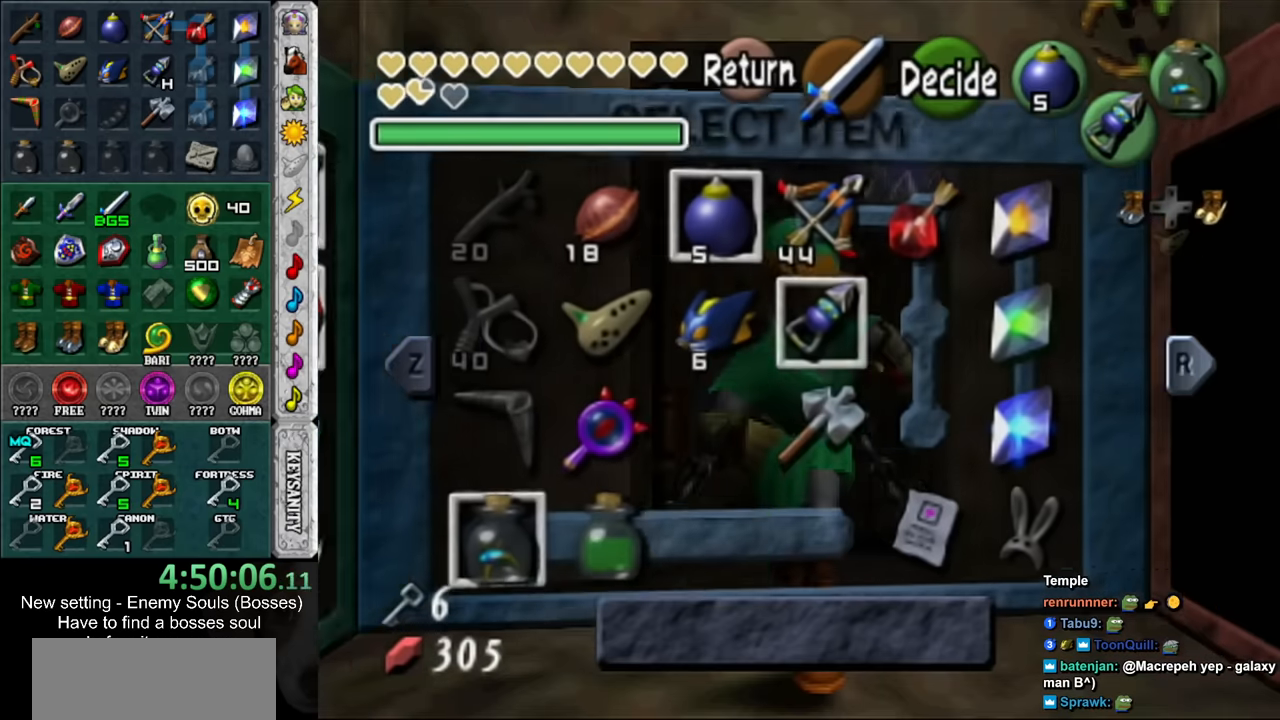
{"buttons": [], "left_stick": "center", "right_stick": "center", "events": [[417, "left_stick", "center"]]}
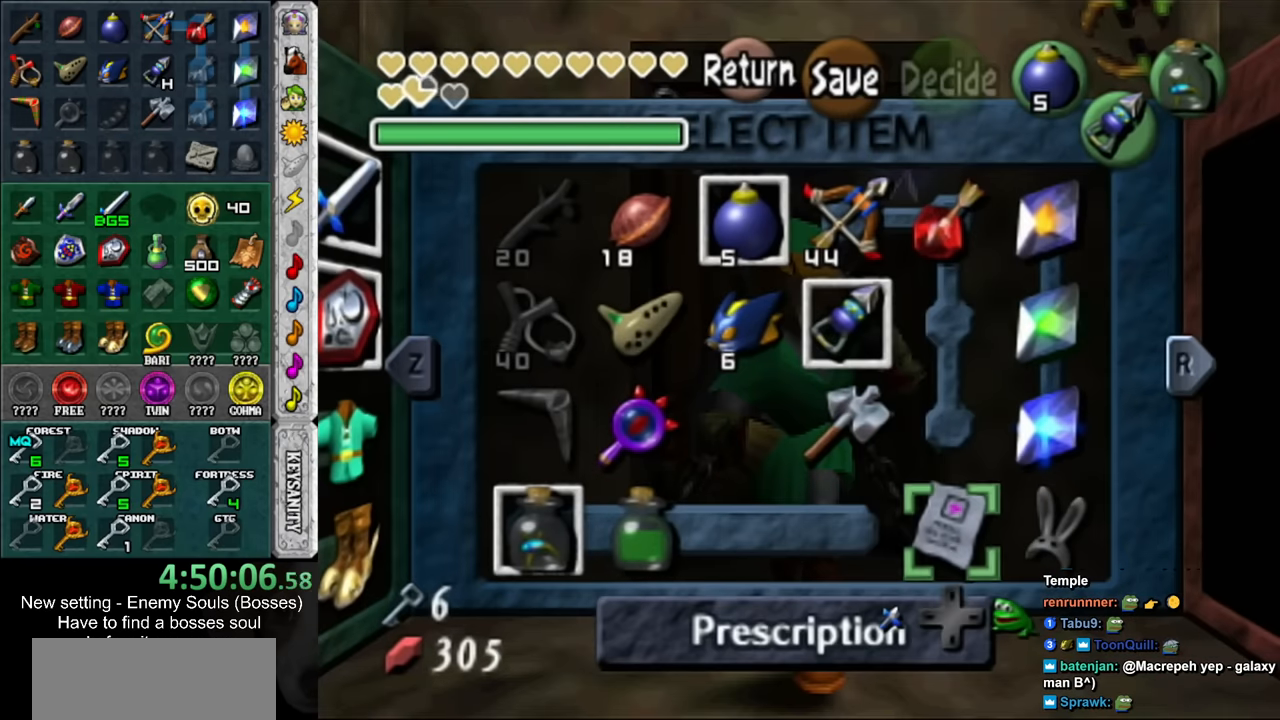
{"buttons": [], "left_stick": "center", "right_stick": "center", "events": [[200, "left_stick", "down-right"], [300, "R1", "down"], [367, "left_stick", "center"], [467, "R1", "up"]]}
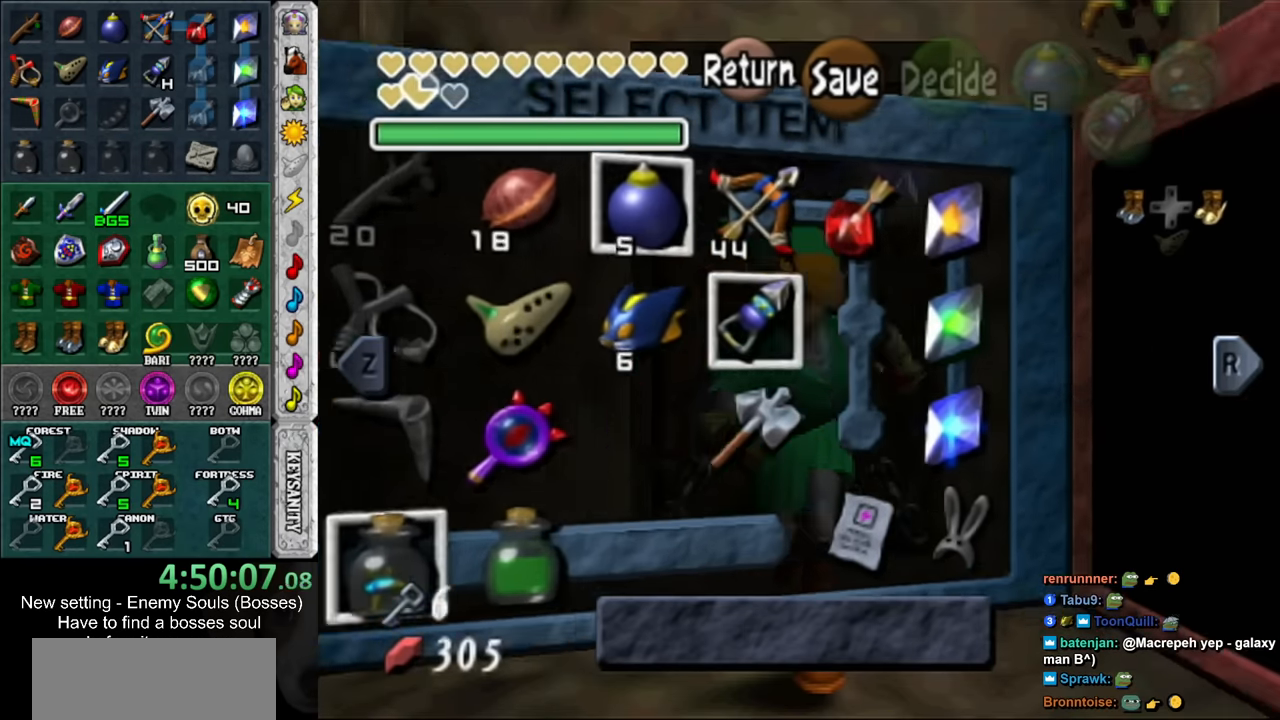
{"buttons": ["L1"], "left_stick": "center", "right_stick": "center", "events": [[384, "L1", "down"]]}
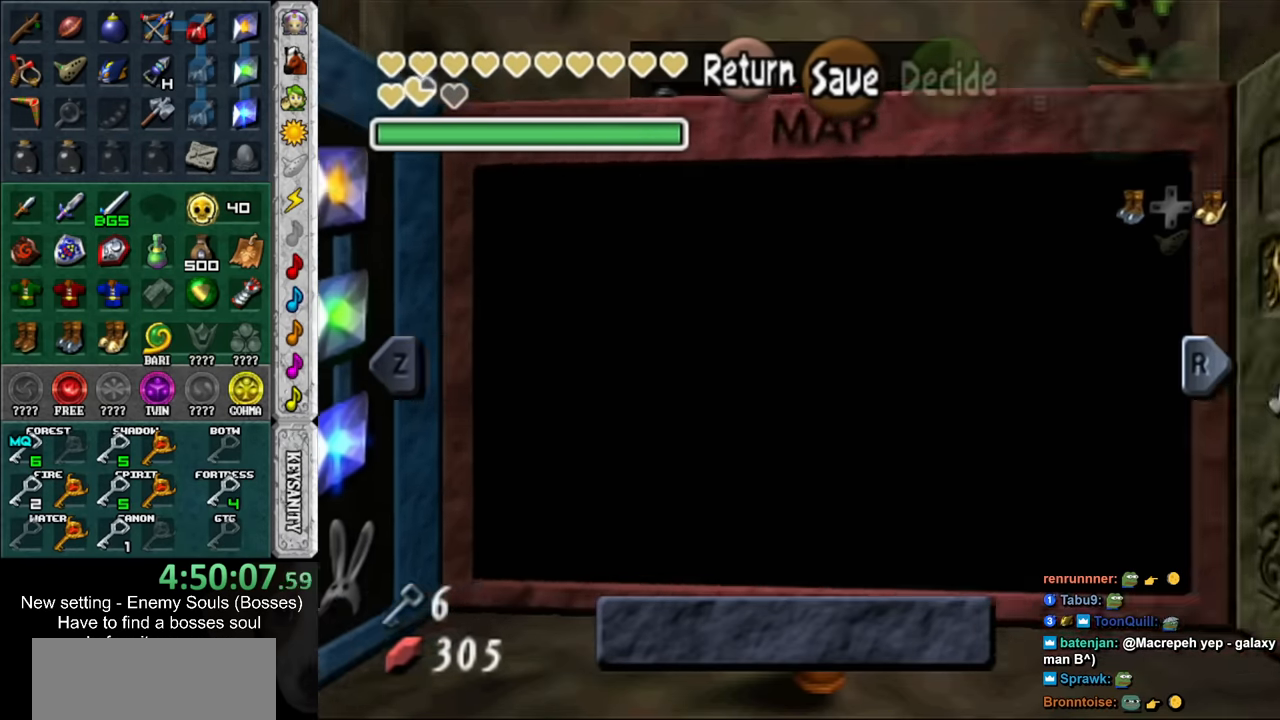
{"buttons": ["X"], "left_stick": "up-left", "right_stick": "center", "events": [[84, "L1", "up"], [400, "X", "down"], [400, "left_stick", "up-left"]]}
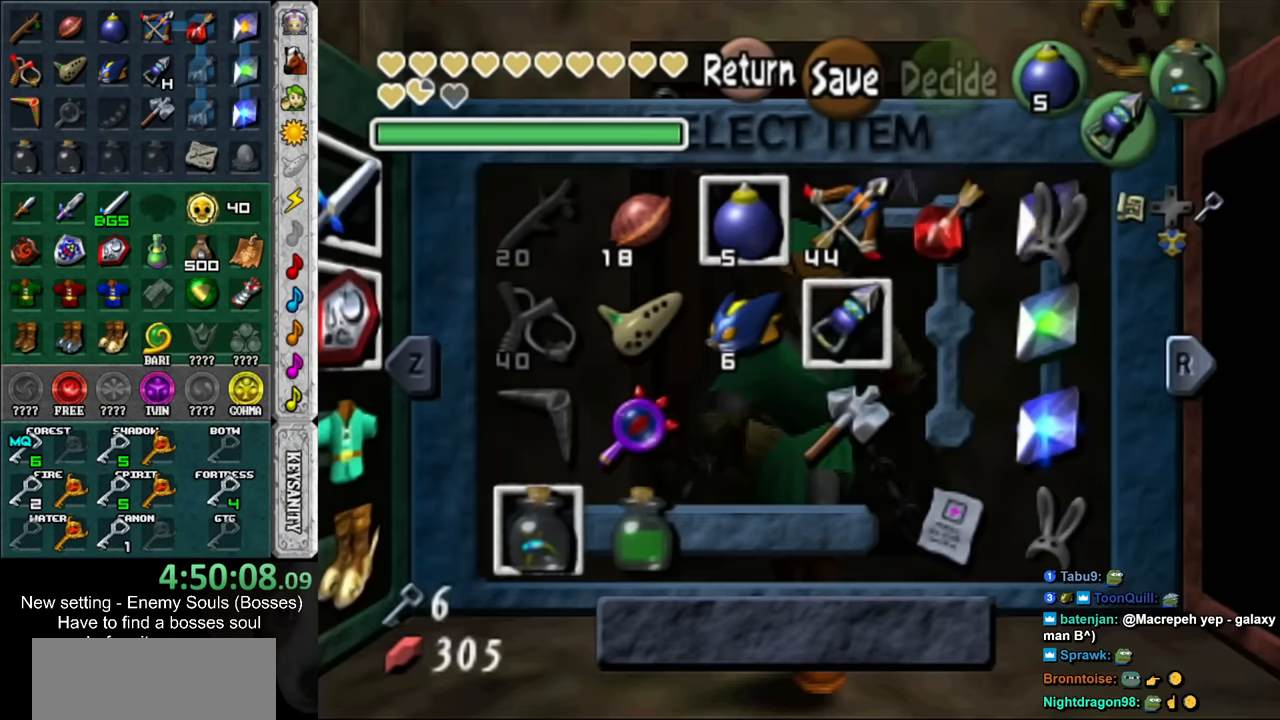
{"buttons": [], "left_stick": "down", "right_stick": "center", "events": [[17, "X", "up"], [50, "left_stick", "center"], [300, "START", "down"], [417, "START", "up"], [417, "left_stick", "down"]]}
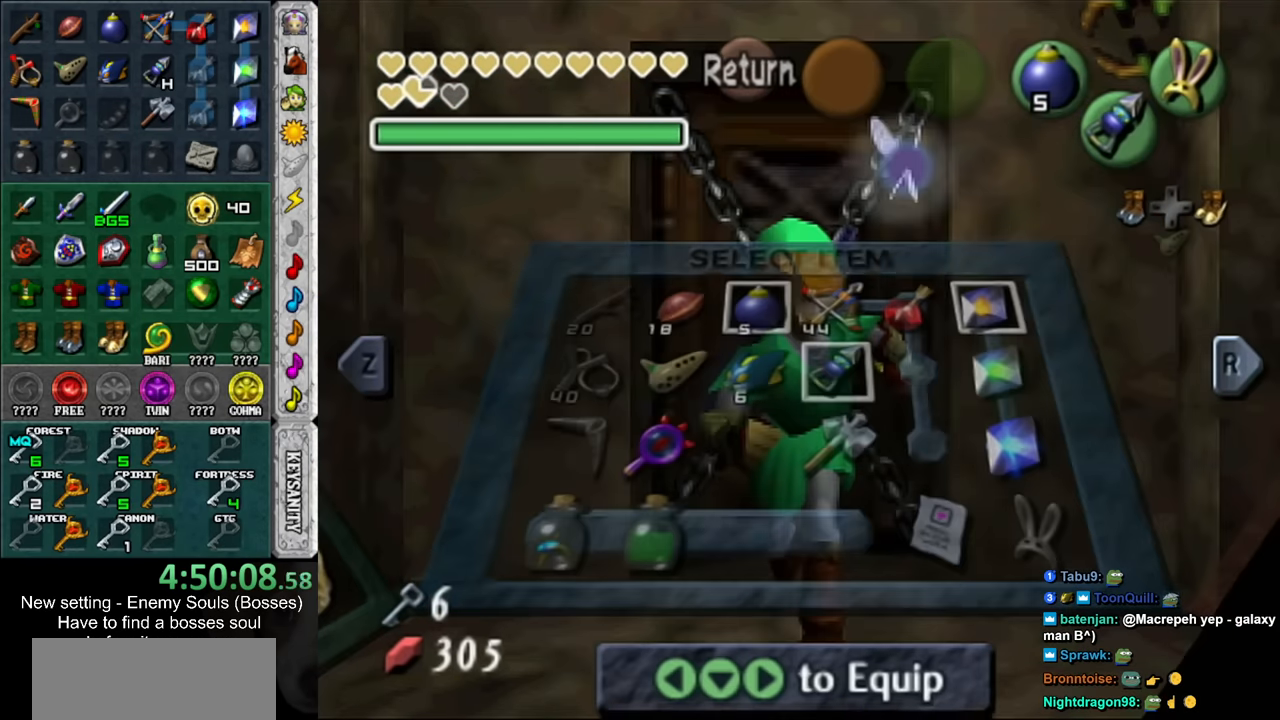
{"buttons": [], "left_stick": "down", "right_stick": "center", "events": []}
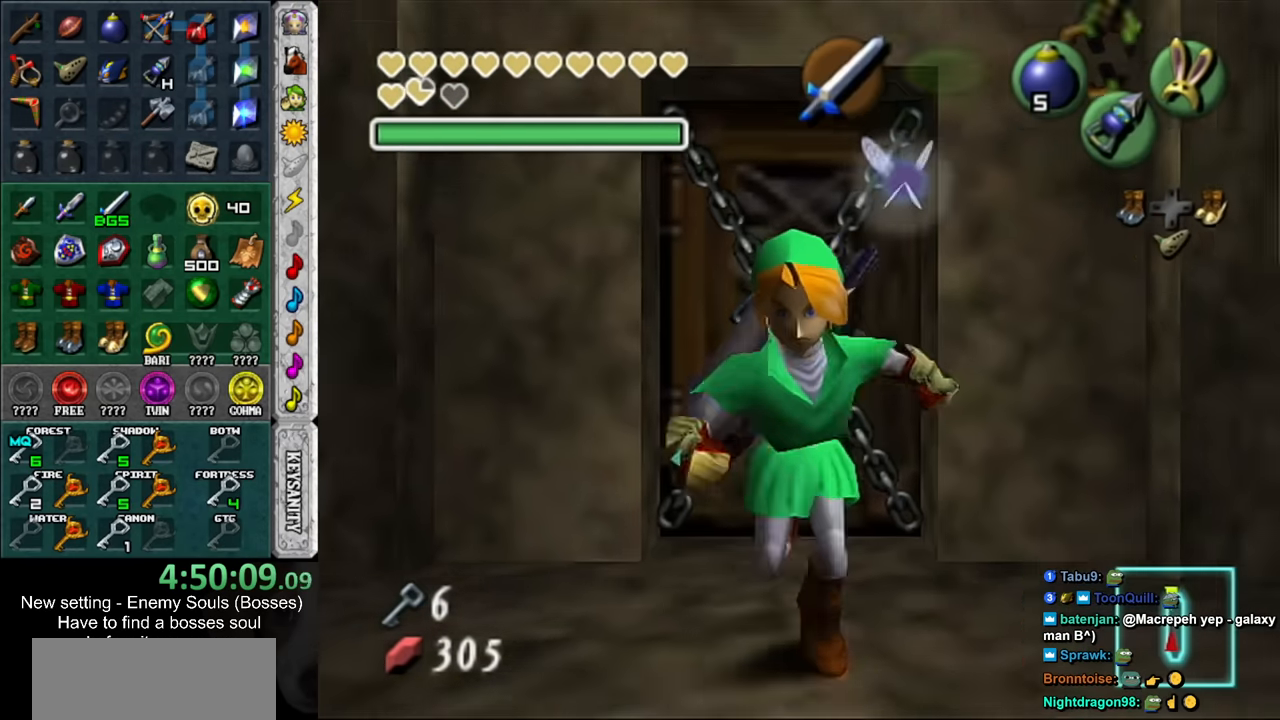
{"buttons": [], "left_stick": "up", "right_stick": "center", "events": [[50, "left_stick", "center"], [200, "left_stick", "up"], [234, "X", "down"], [367, "X", "up"]]}
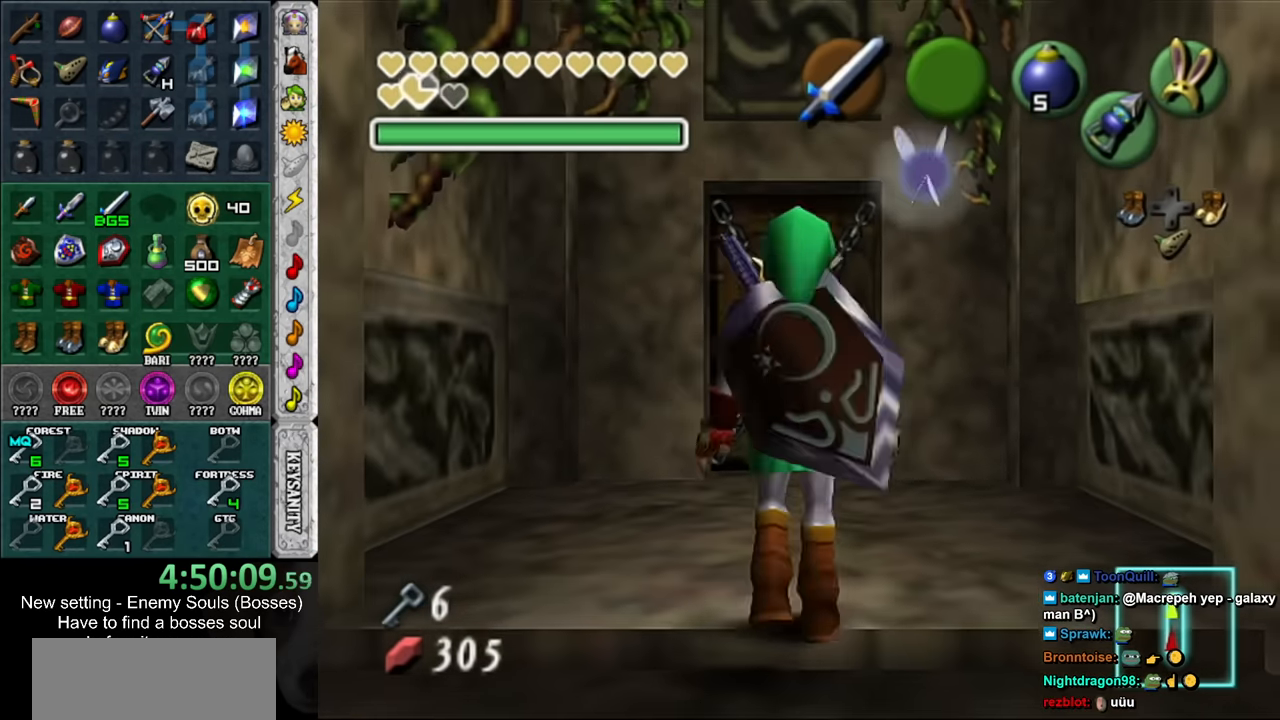
{"buttons": [], "left_stick": "up", "right_stick": "center", "events": []}
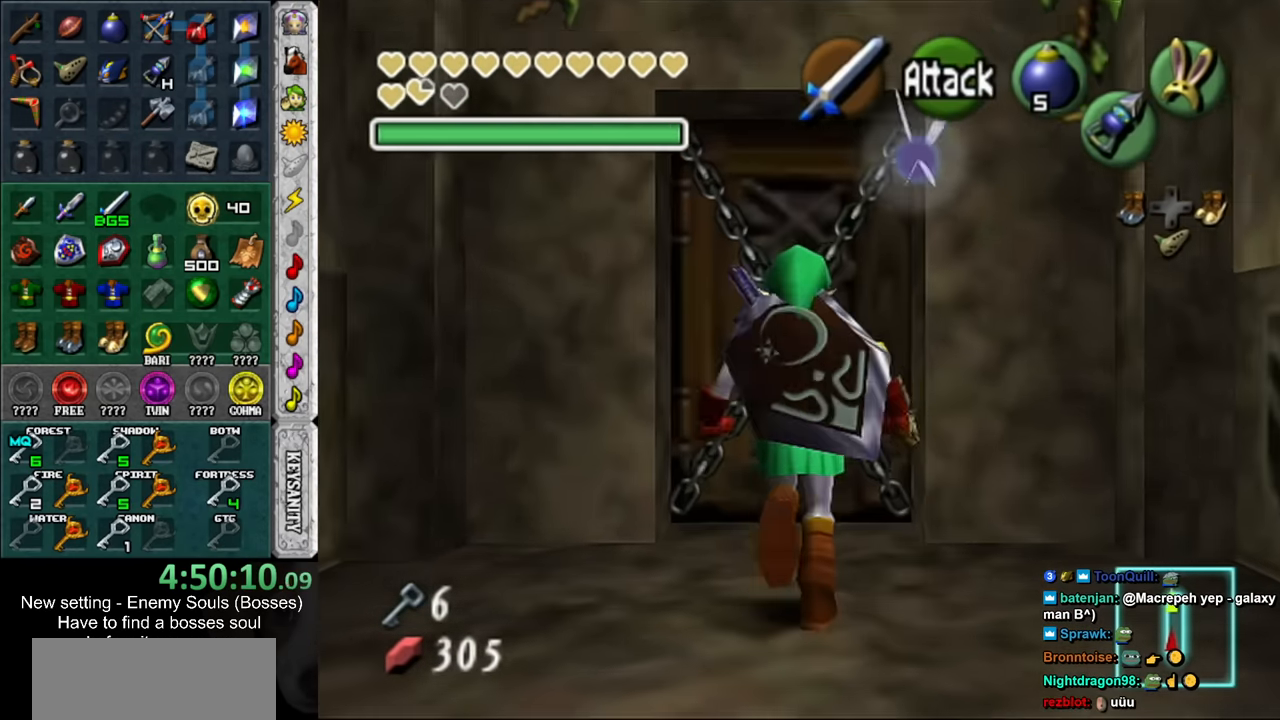
{"buttons": [], "left_stick": "down", "right_stick": "center", "events": [[50, "START", "down"], [117, "left_stick", "center"], [200, "START", "up"], [367, "left_stick", "down"]]}
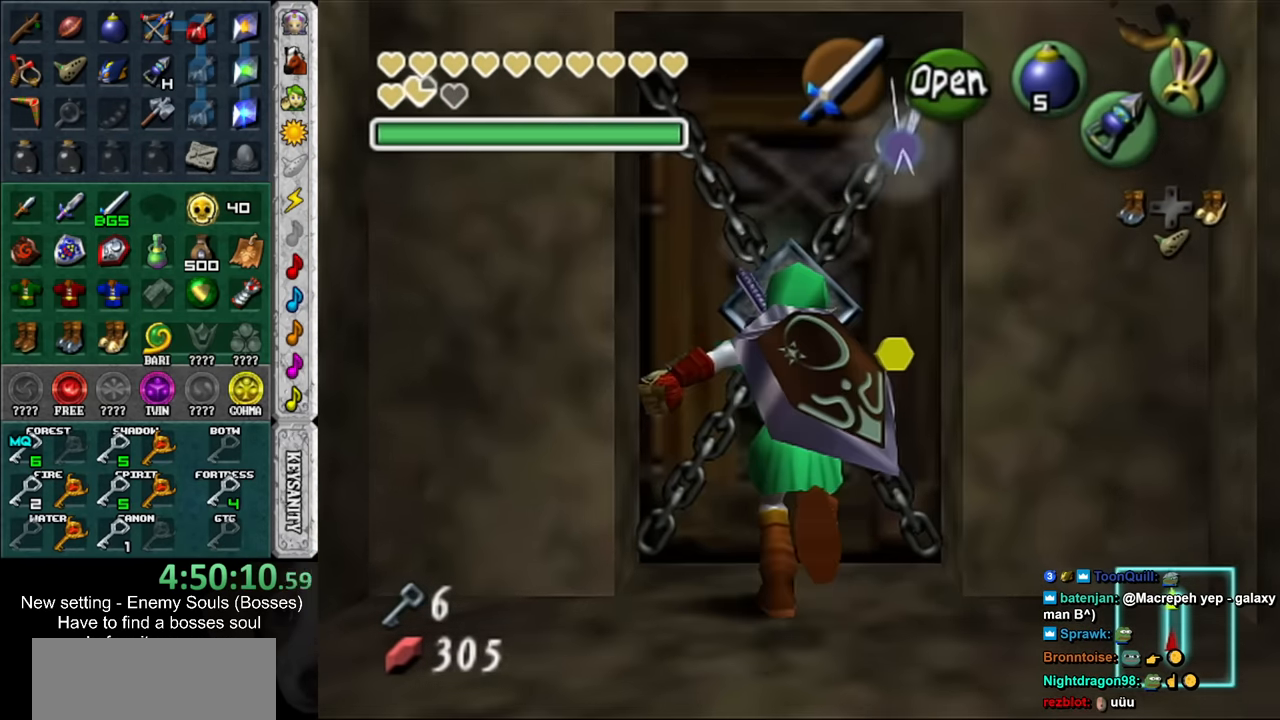
{"buttons": [], "left_stick": "down-left", "right_stick": "center", "events": [[300, "left_stick", "down-left"]]}
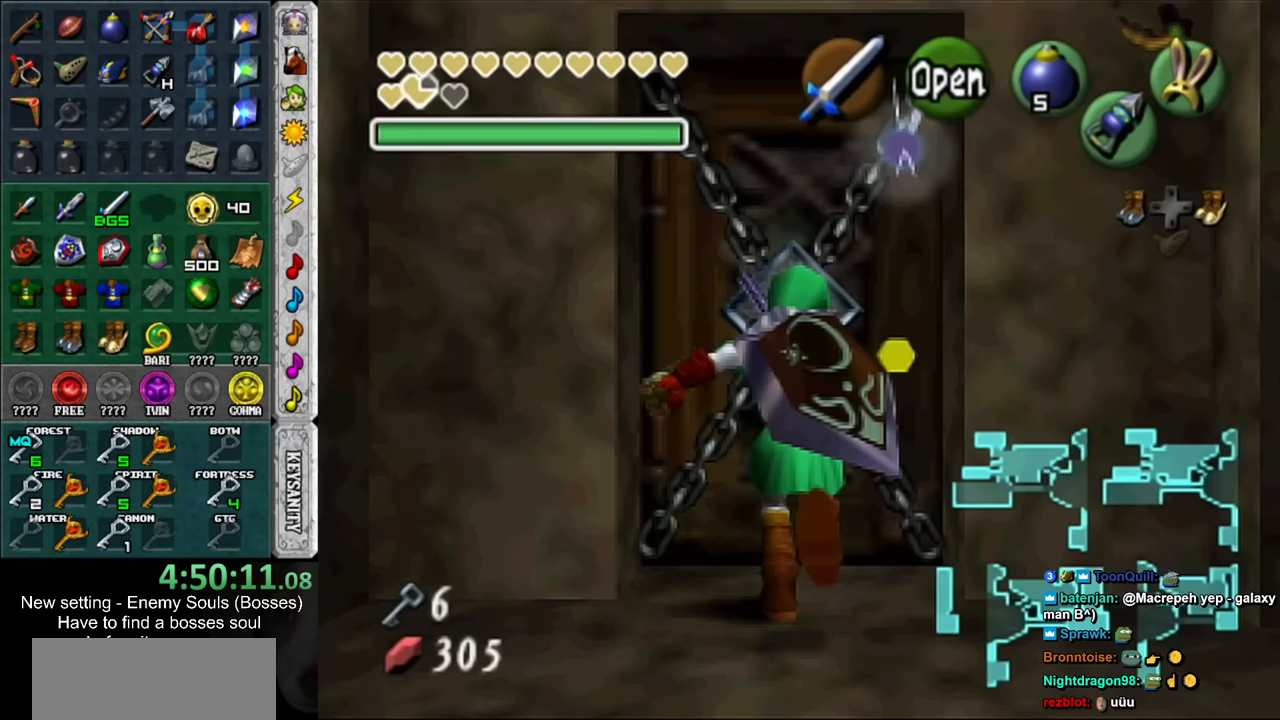
{"buttons": [], "left_stick": "down-left", "right_stick": "center", "events": []}
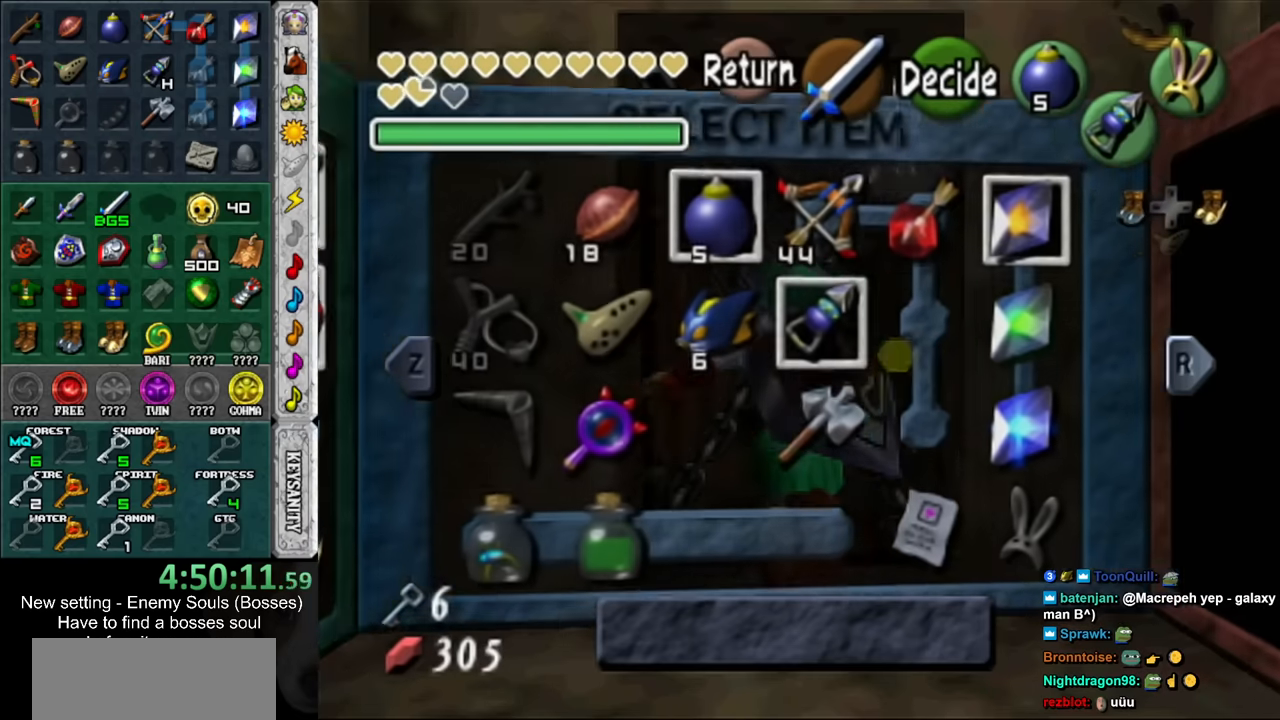
{"buttons": [], "left_stick": "center", "right_stick": "center", "events": [[450, "left_stick", "center"]]}
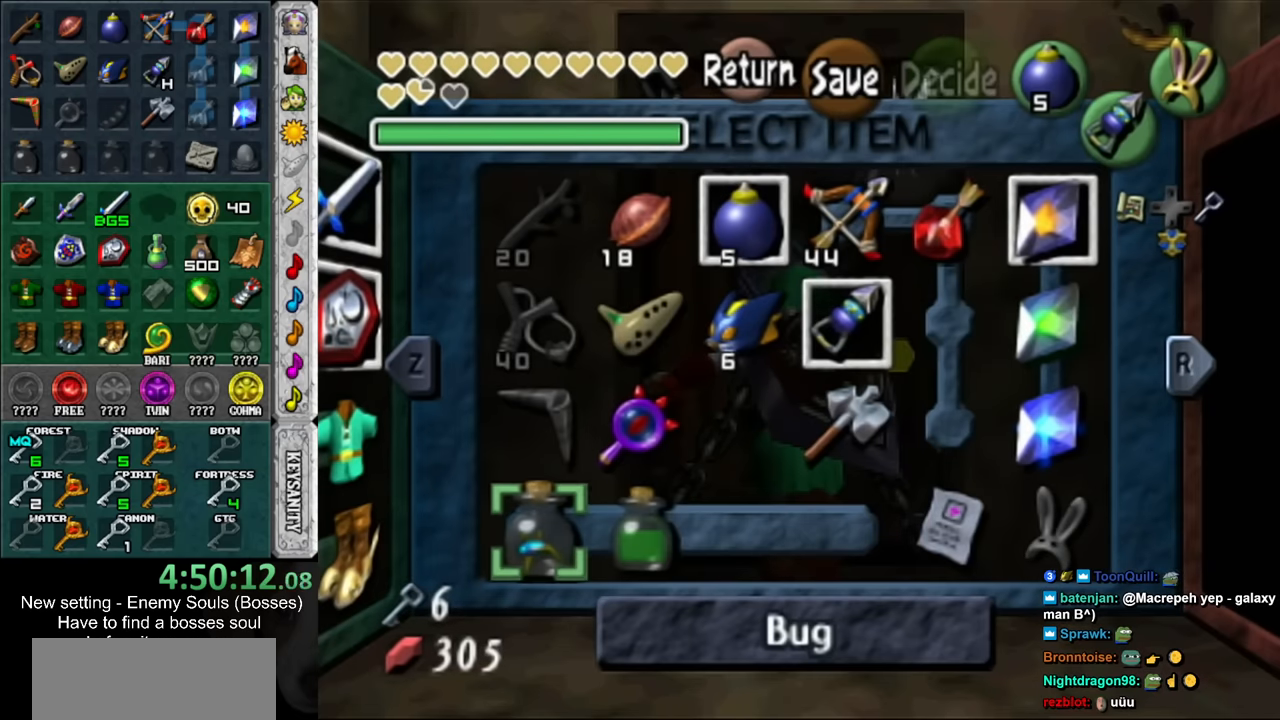
{"buttons": [], "left_stick": "center", "right_stick": "center", "events": [[116, "X", "down"], [233, "X", "up"]]}
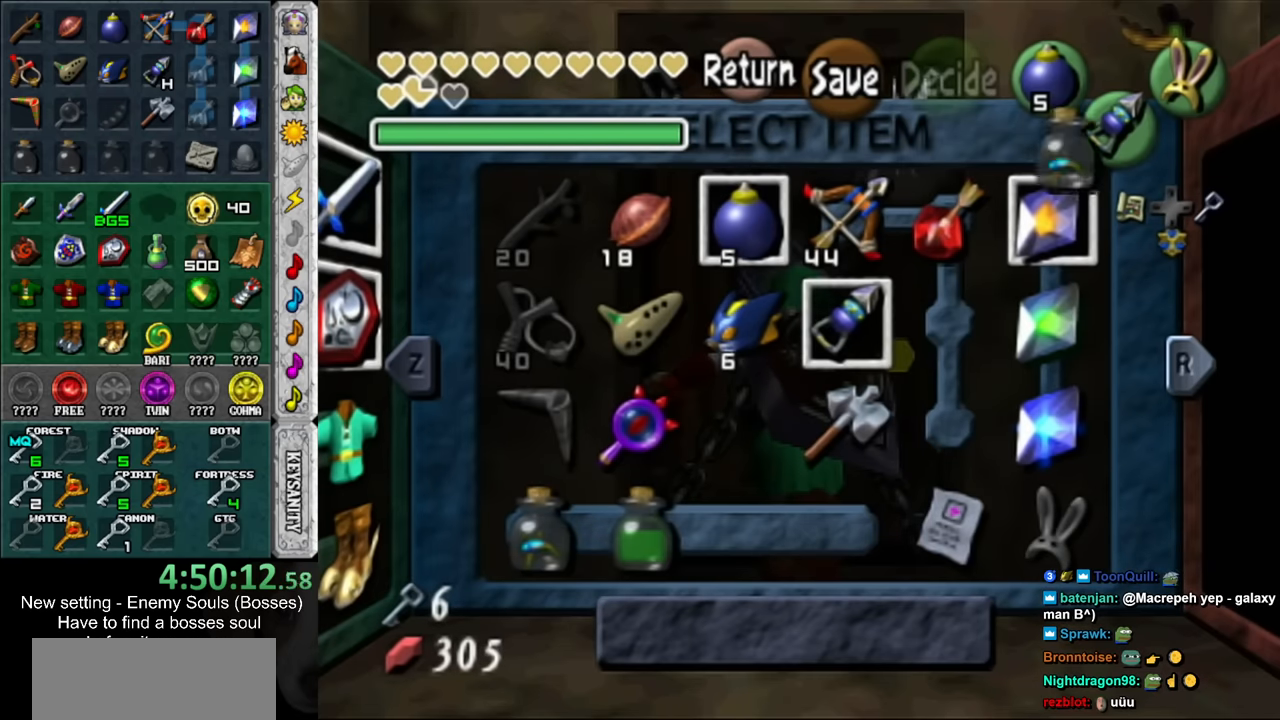
{"buttons": ["A"], "left_stick": "center", "right_stick": "center", "events": [[16, "B", "down"], [116, "B", "up"], [200, "A", "down"], [266, "A", "up"], [366, "A", "down"], [400, "A", "up"], [483, "A", "down"]]}
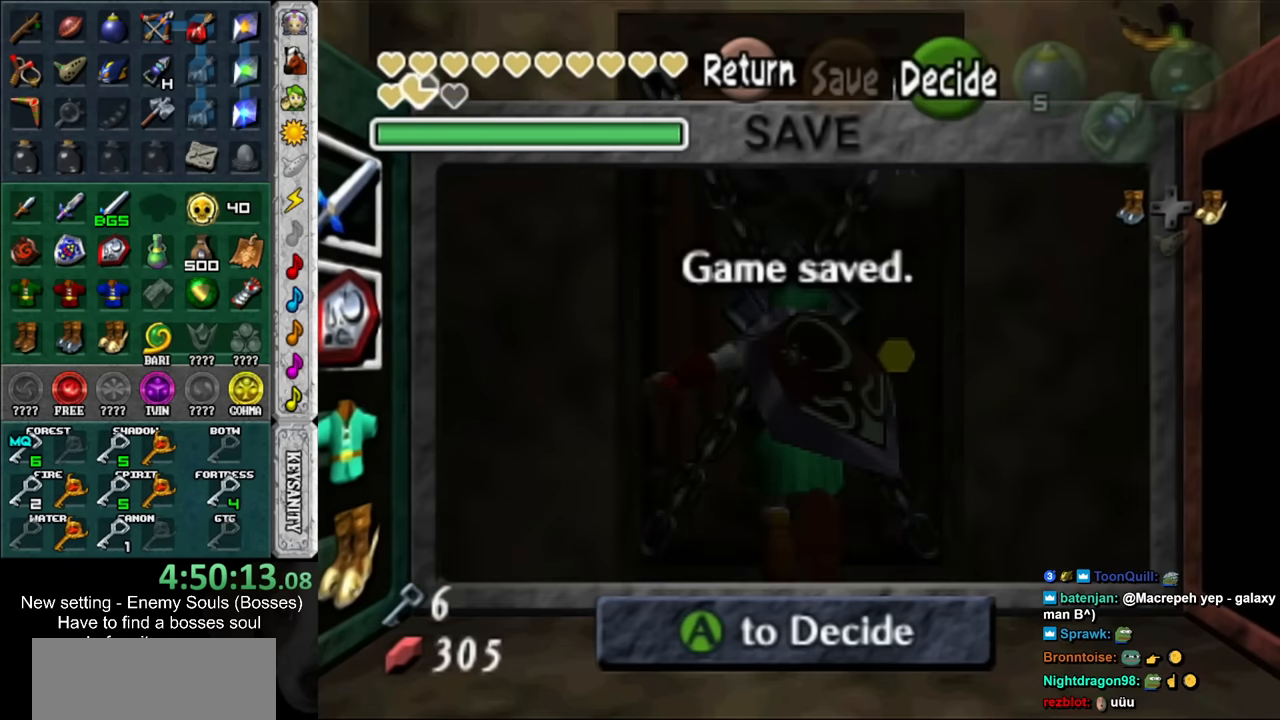
{"buttons": [], "left_stick": "center", "right_stick": "center", "events": [[16, "A", "up"], [116, "A", "down"], [166, "A", "up"]]}
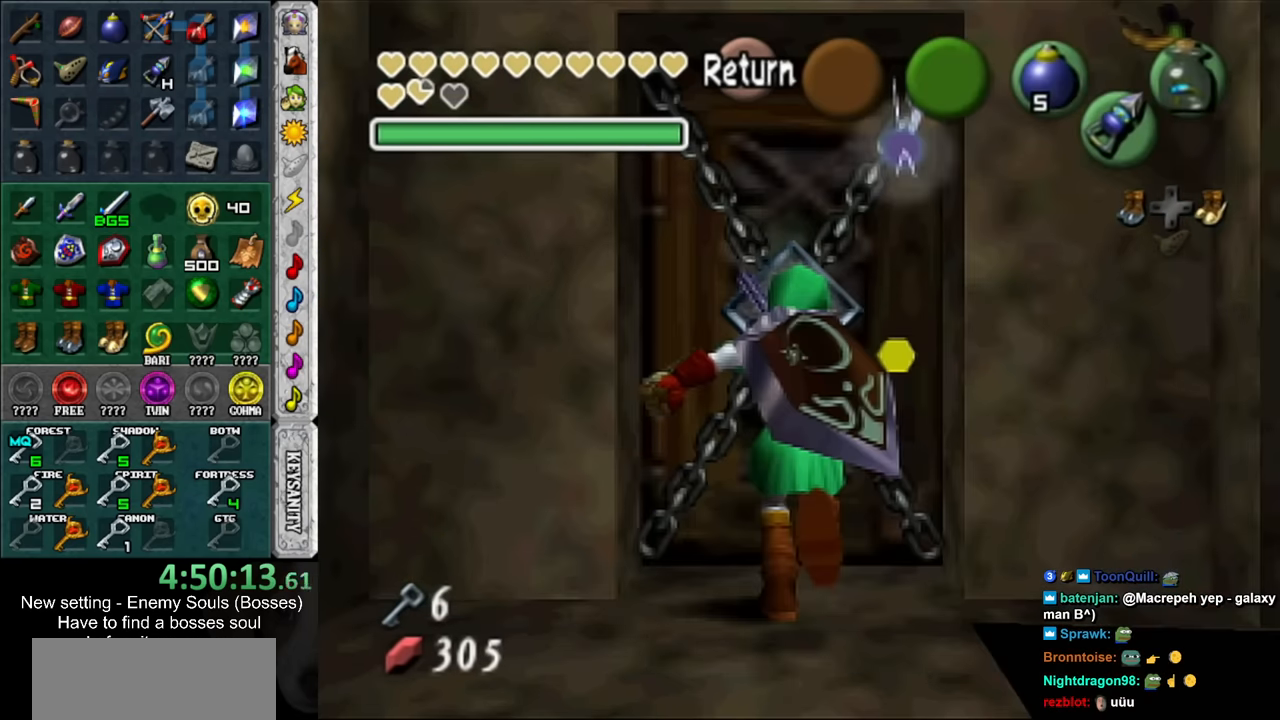
{"buttons": ["A"], "left_stick": "center", "right_stick": "center", "events": [[150, "A", "down"], [233, "A", "up"], [300, "A", "down"], [366, "A", "up"], [450, "A", "down"]]}
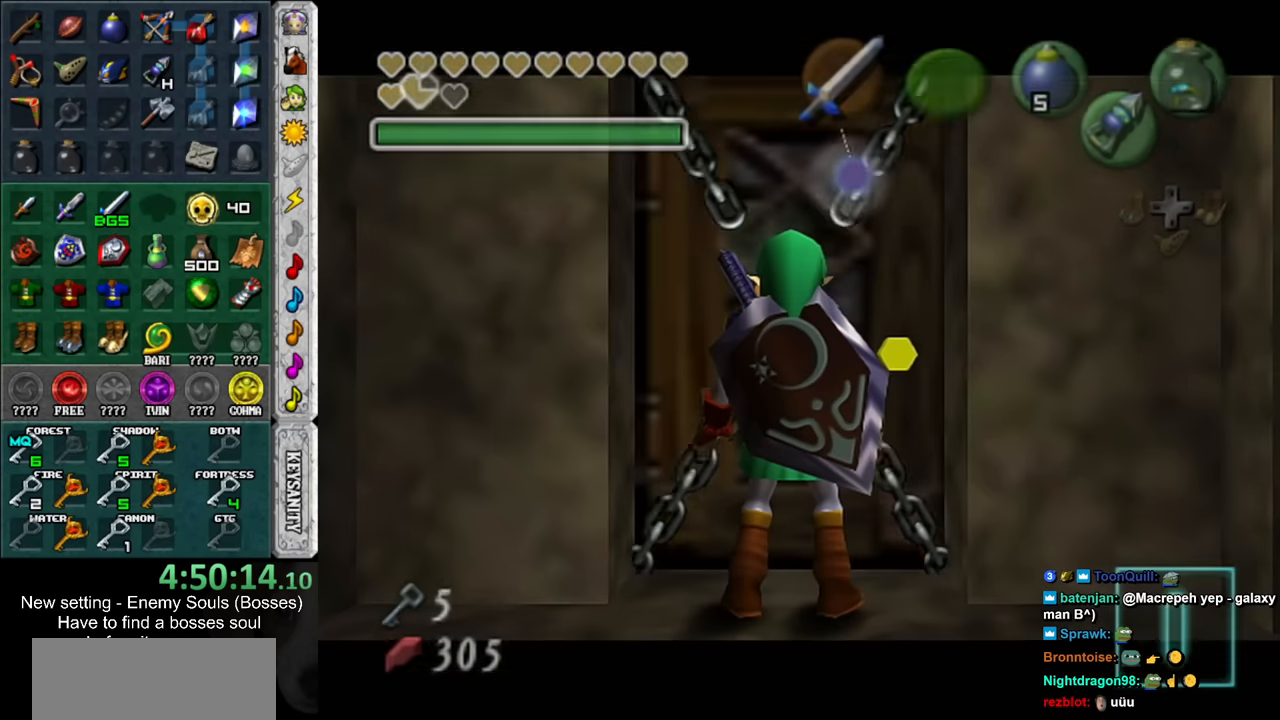
{"buttons": [], "left_stick": "center", "right_stick": "center", "events": [[16, "A", "up"]]}
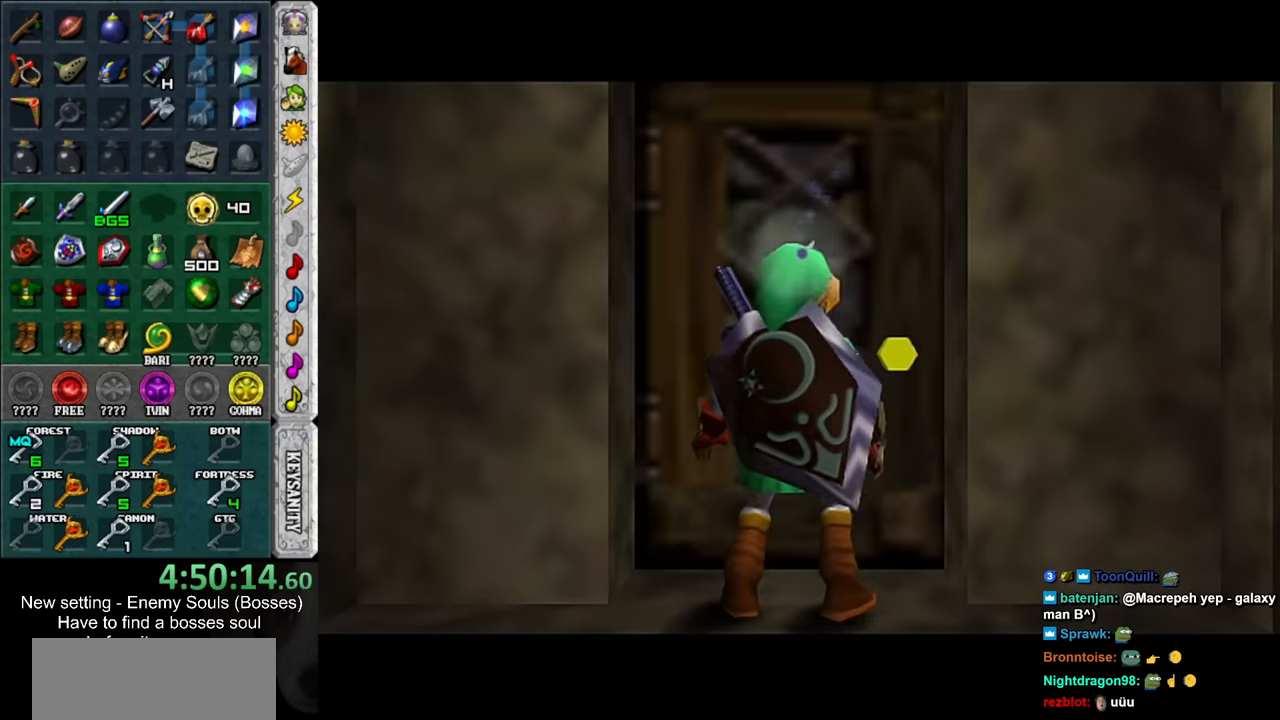
{"buttons": [], "left_stick": "center", "right_stick": "center", "events": []}
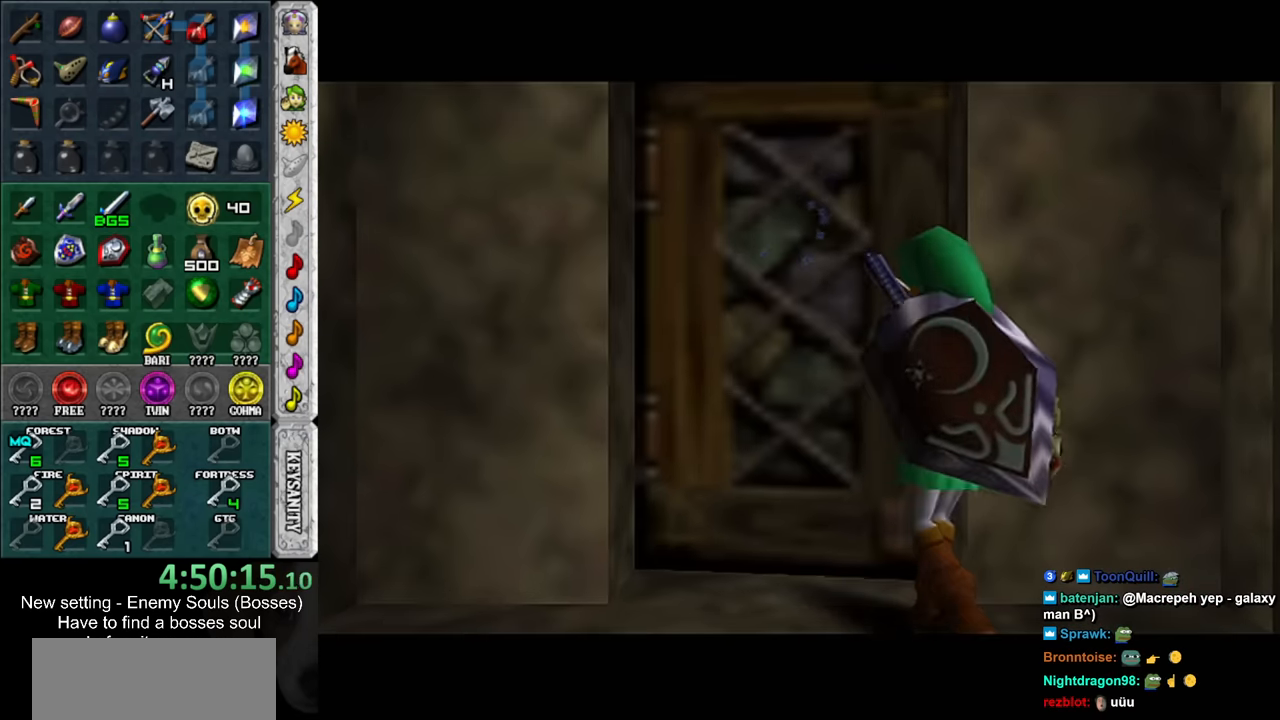
{"buttons": [], "left_stick": "center", "right_stick": "center", "events": []}
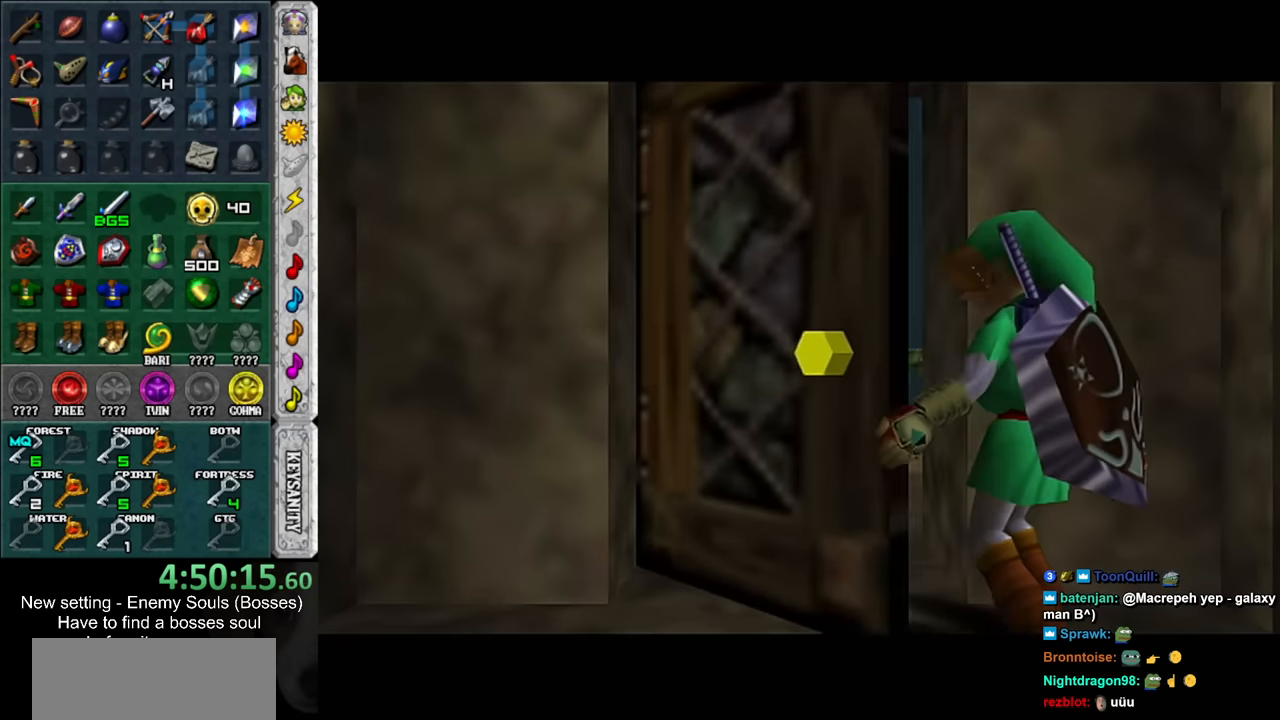
{"buttons": [], "left_stick": "center", "right_stick": "center", "events": []}
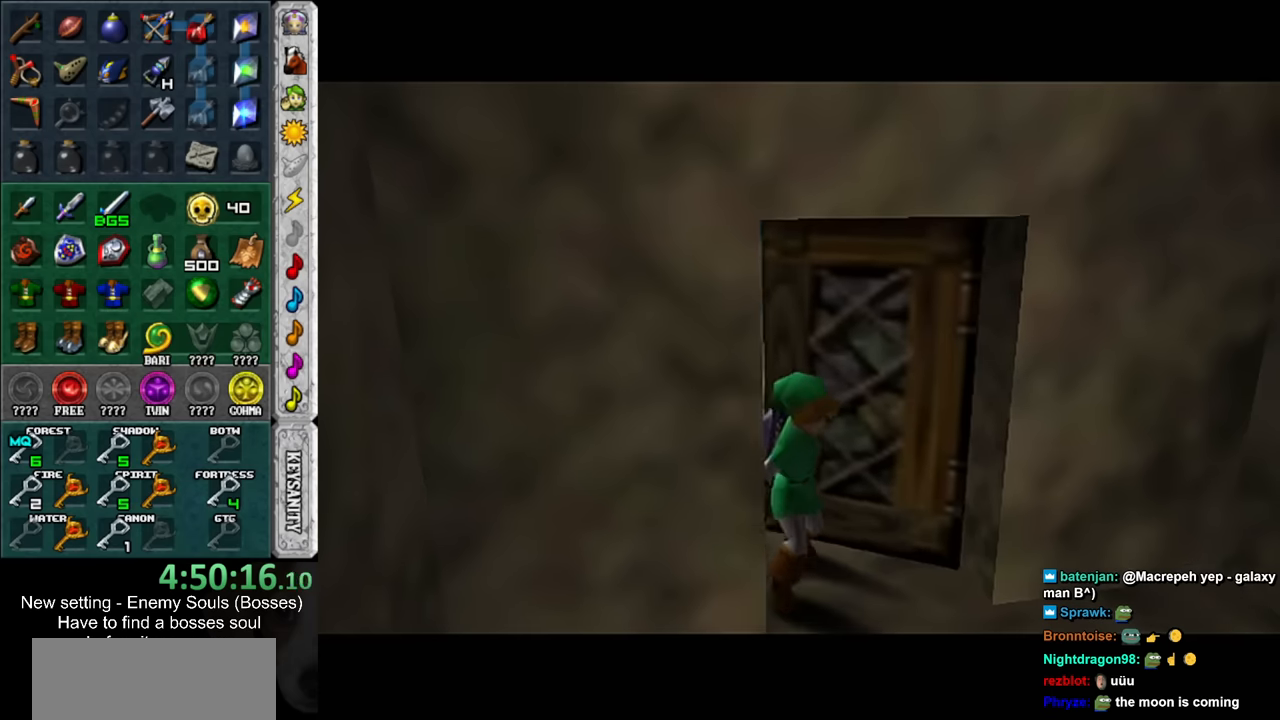
{"buttons": [], "left_stick": "up", "right_stick": "center", "events": [[483, "left_stick", "up"]]}